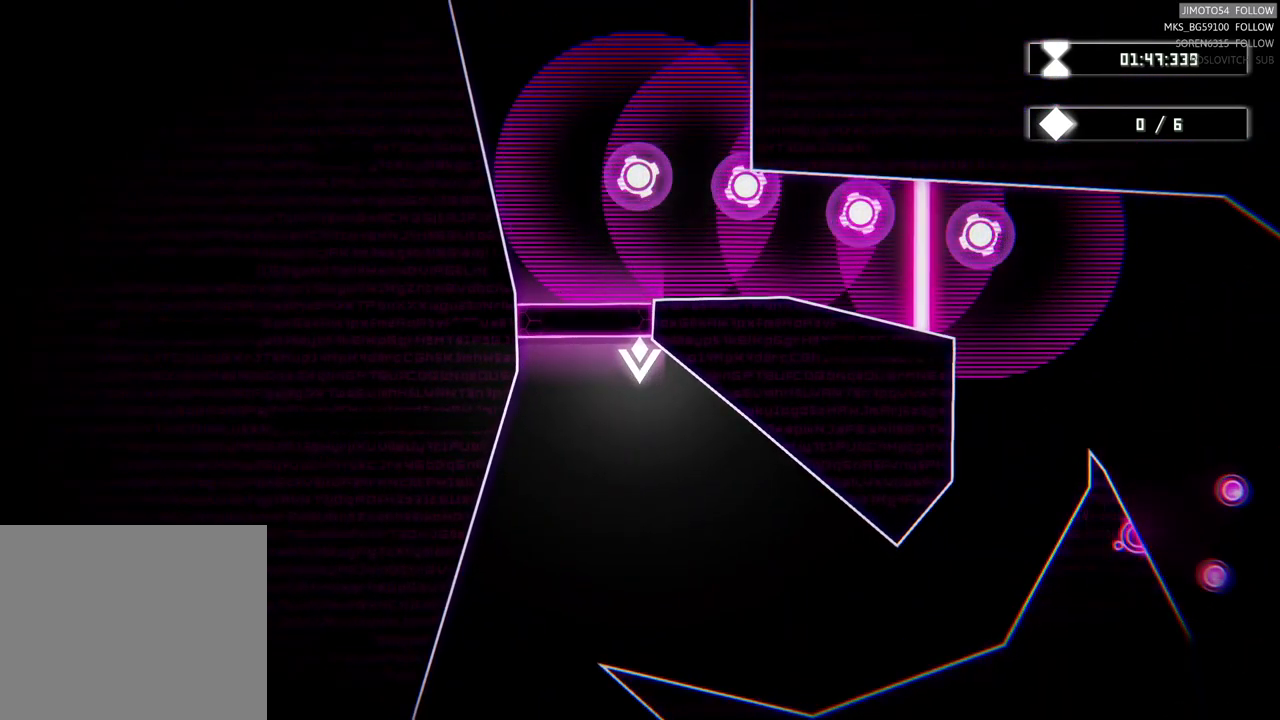
Gameplay with a controller (Xbox layout); each line is a JSON object with the inputs held at the frame after it. "events" lists button and stick changes between this image and that frame as [ms after this image, input, new state], when the widget could be followed in between.
{"buttons": [], "left_stick": "down-left", "right_stick": "center", "events": [[250, "left_stick", "down-left"]]}
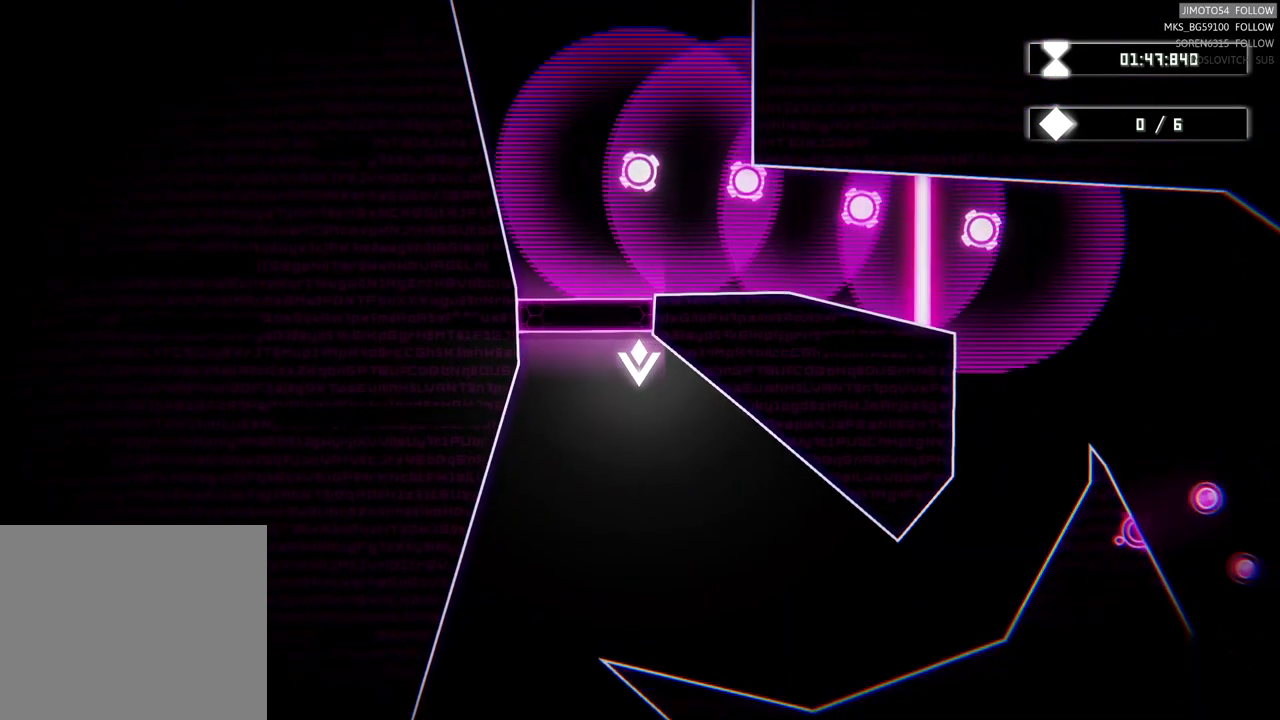
{"buttons": [], "left_stick": "down-right", "right_stick": "center", "events": [[233, "left_stick", "center"], [416, "left_stick", "down-right"]]}
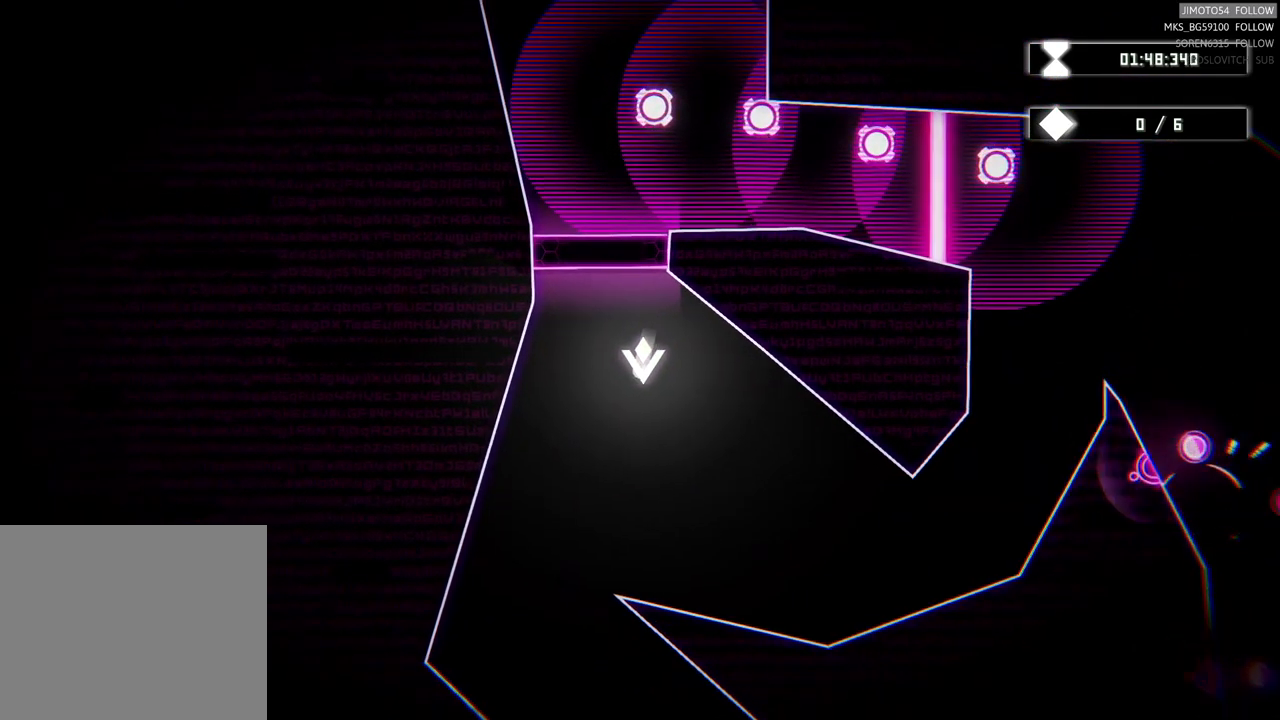
{"buttons": [], "left_stick": "right", "right_stick": "center", "events": [[400, "left_stick", "right"]]}
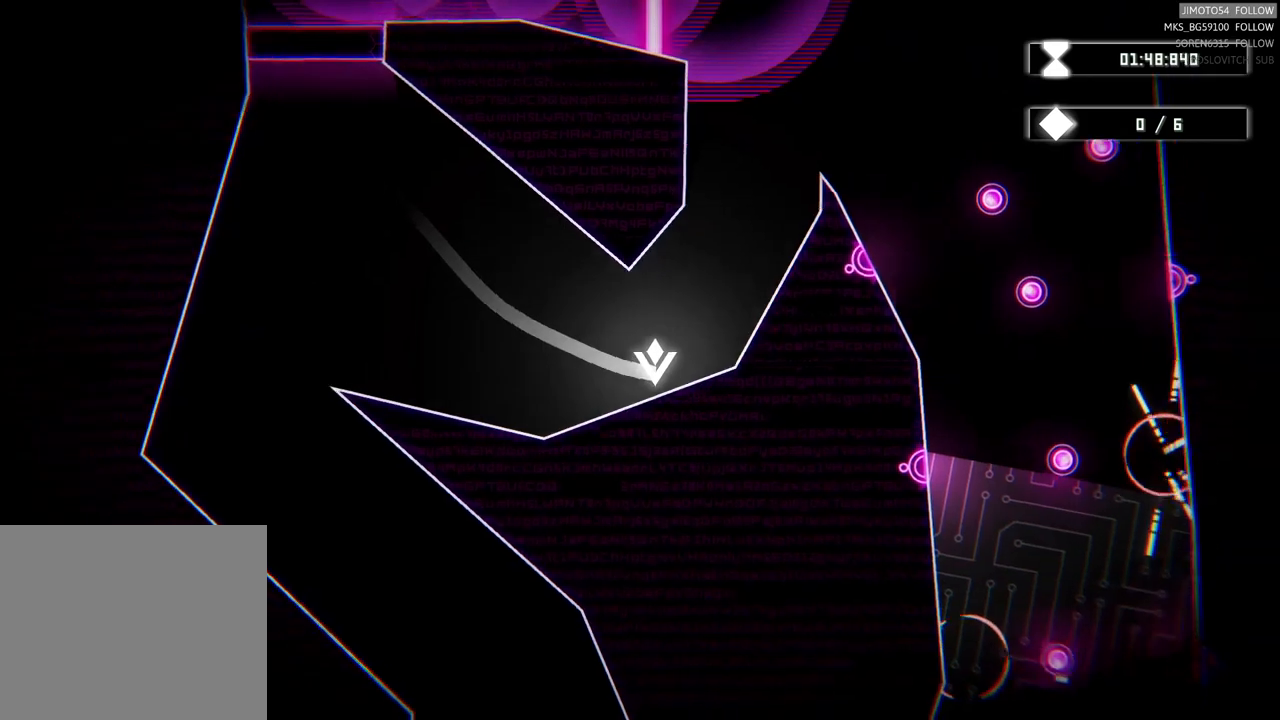
{"buttons": [], "left_stick": "up", "right_stick": "center", "events": [[33, "left_stick", "up-right"], [250, "left_stick", "up"]]}
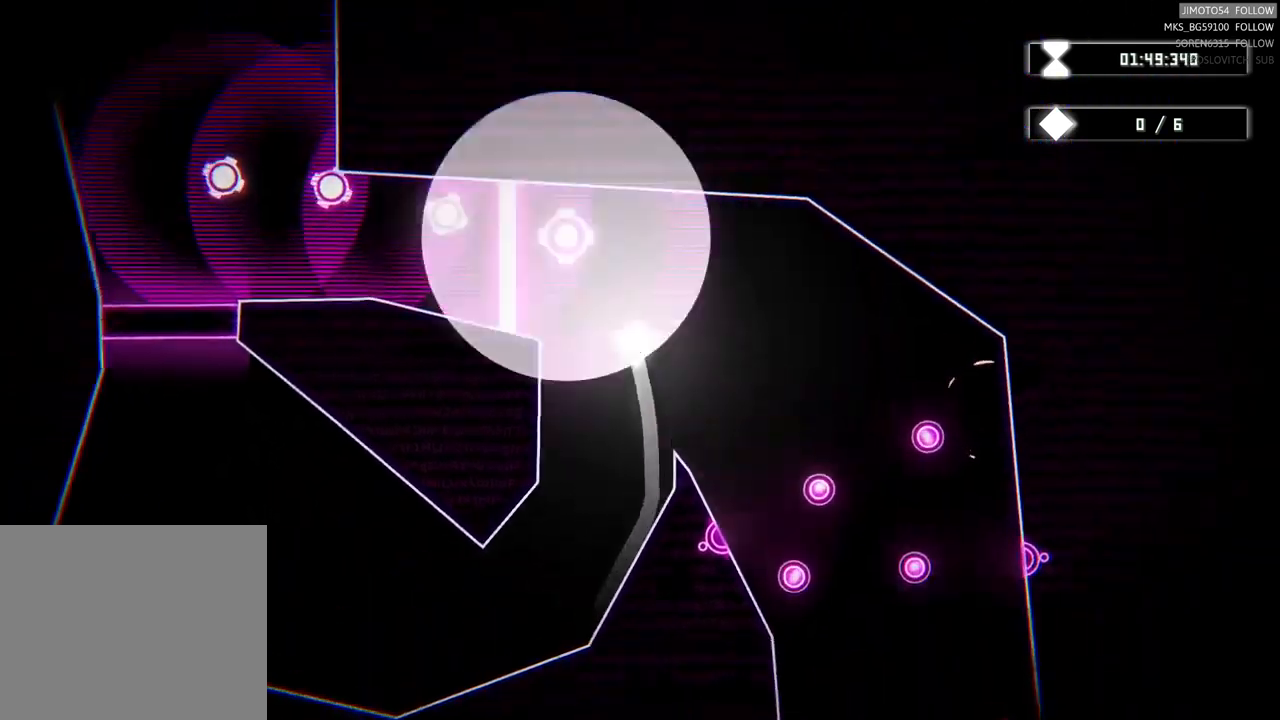
{"buttons": [], "left_stick": "left", "right_stick": "center", "events": [[67, "left_stick", "down-right"], [283, "left_stick", "down"], [500, "left_stick", "left"]]}
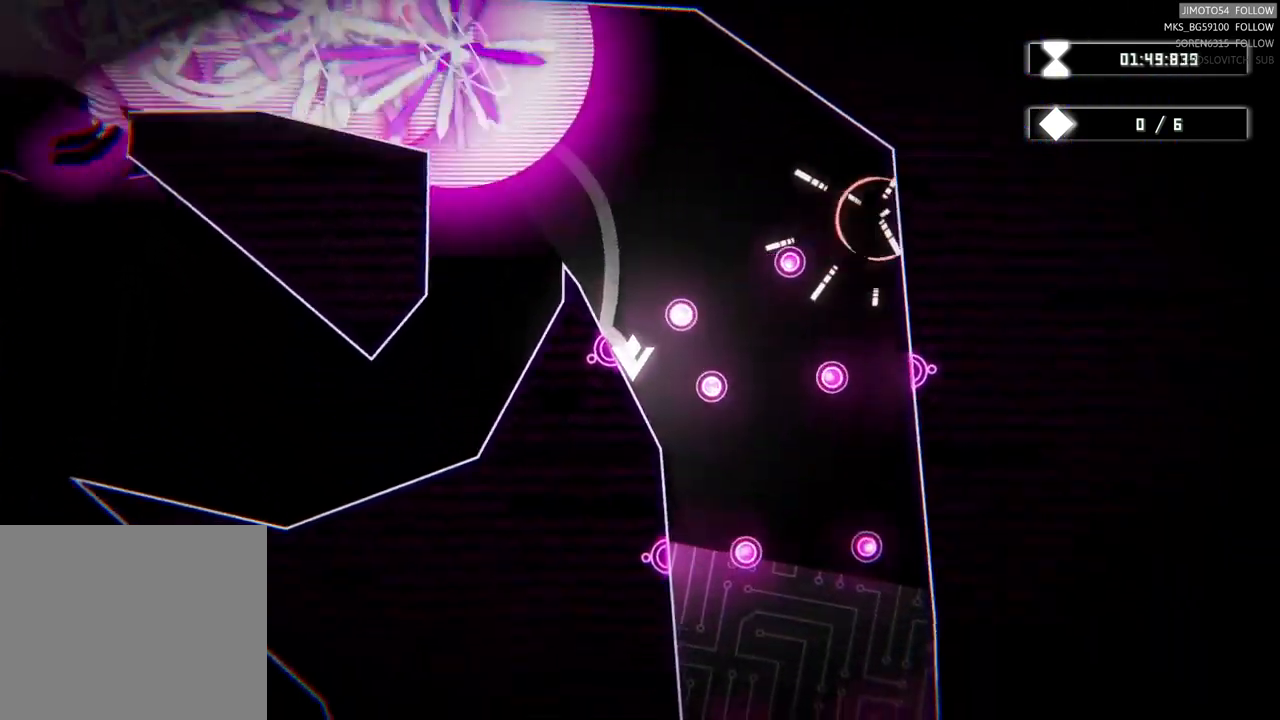
{"buttons": [], "left_stick": "up-left", "right_stick": "center", "events": [[100, "left_stick", "center"], [400, "left_stick", "up-left"]]}
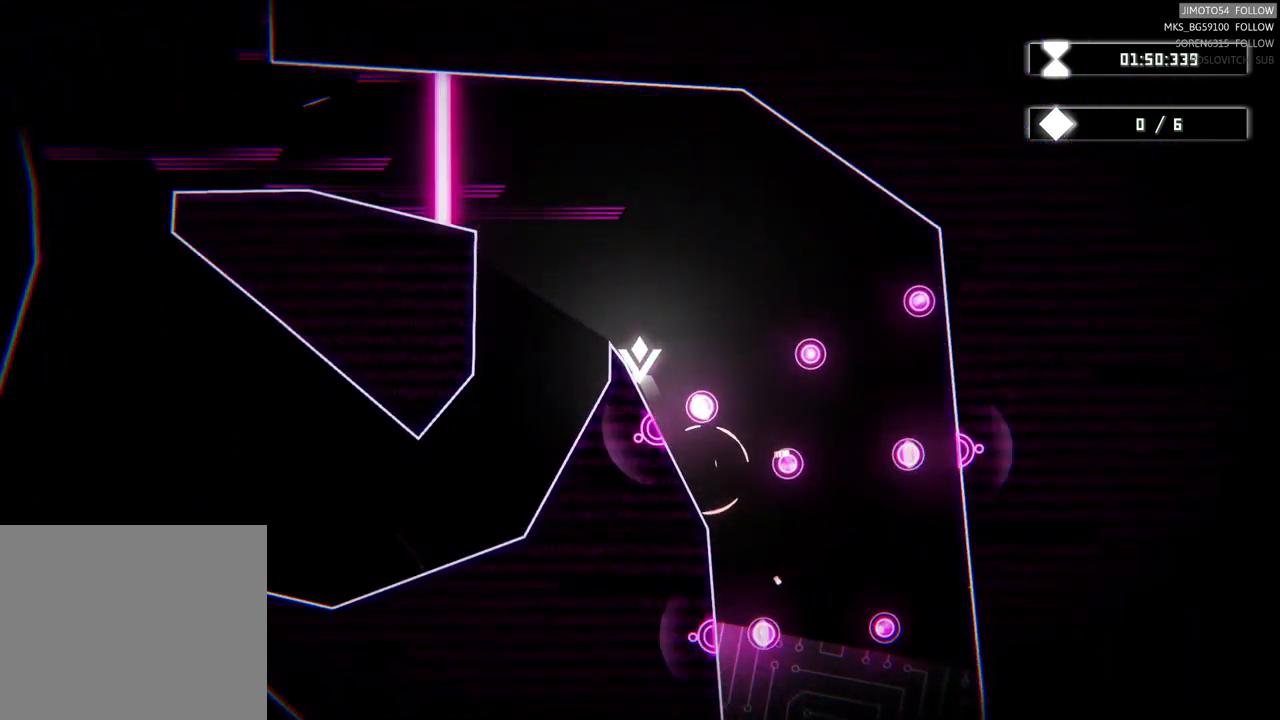
{"buttons": [], "left_stick": "down-left", "right_stick": "center", "events": [[150, "left_stick", "down-left"]]}
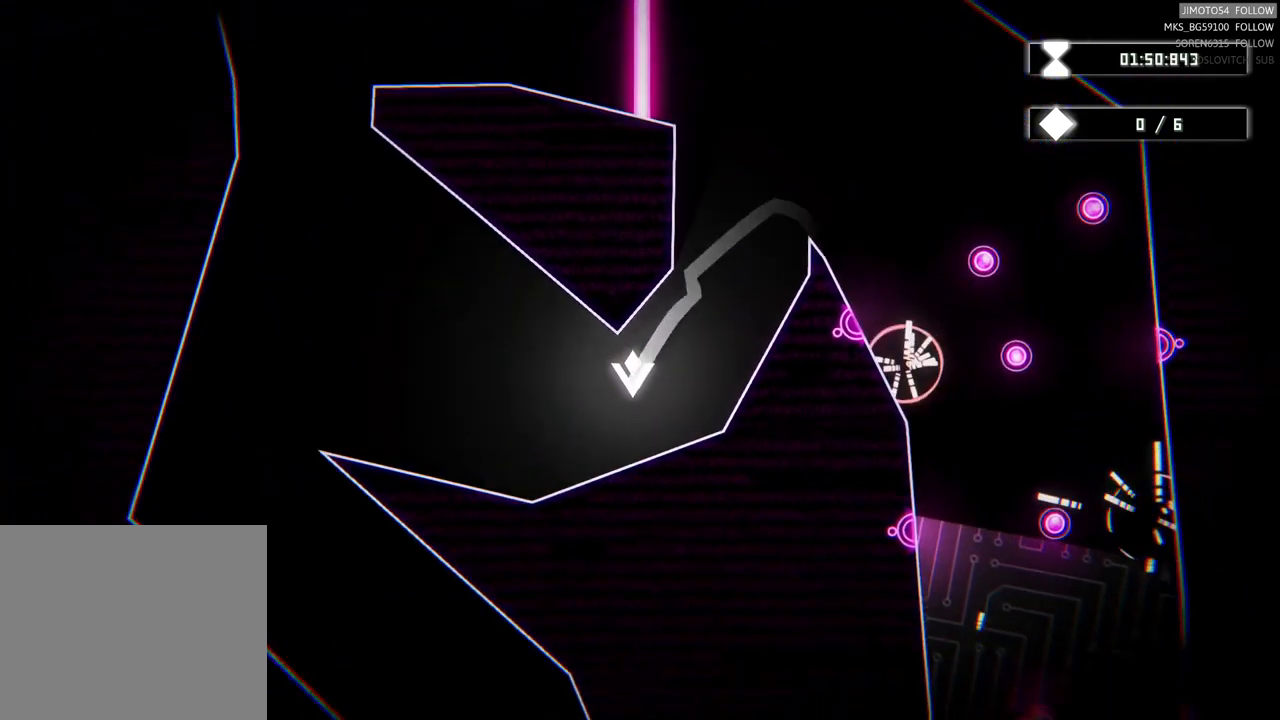
{"buttons": [], "left_stick": "up-left", "right_stick": "center", "events": [[167, "left_stick", "up-left"]]}
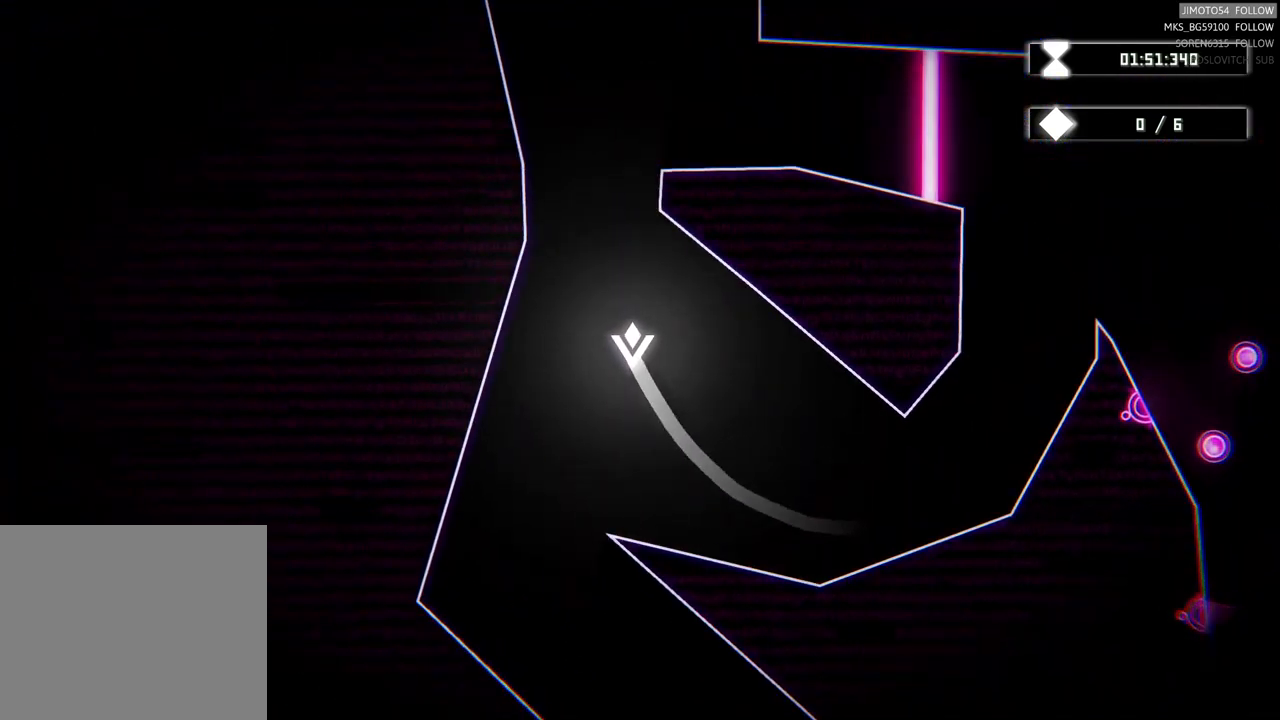
{"buttons": [], "left_stick": "up", "right_stick": "center", "events": [[133, "left_stick", "up"], [400, "left_stick", "center"], [500, "left_stick", "up"]]}
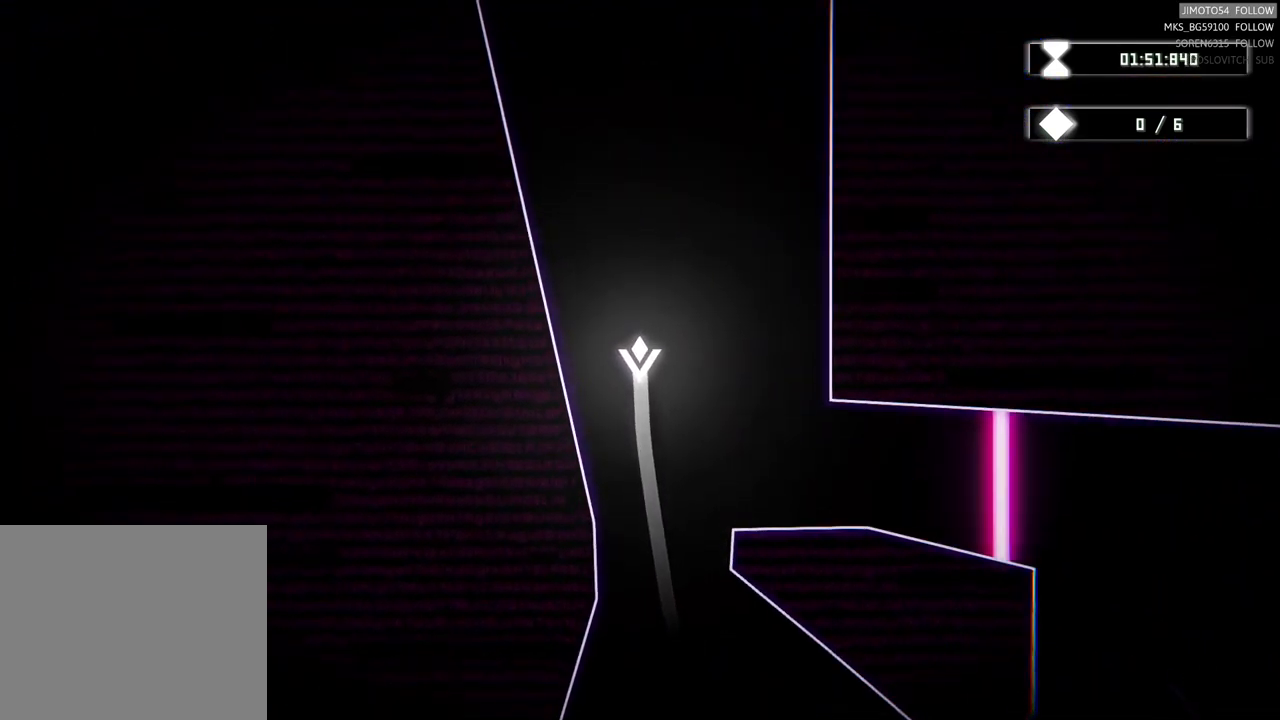
{"buttons": [], "left_stick": "up", "right_stick": "center", "events": []}
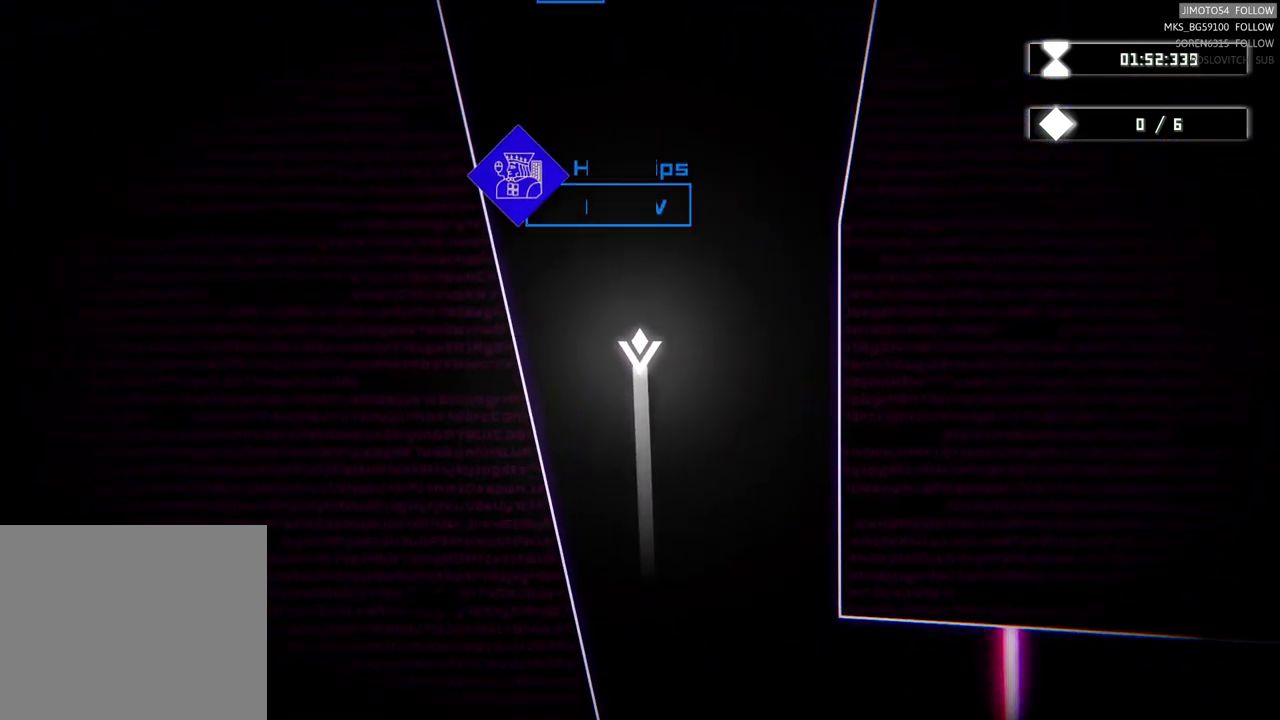
{"buttons": [], "left_stick": "down", "right_stick": "center", "events": [[133, "left_stick", "center"], [333, "left_stick", "down"]]}
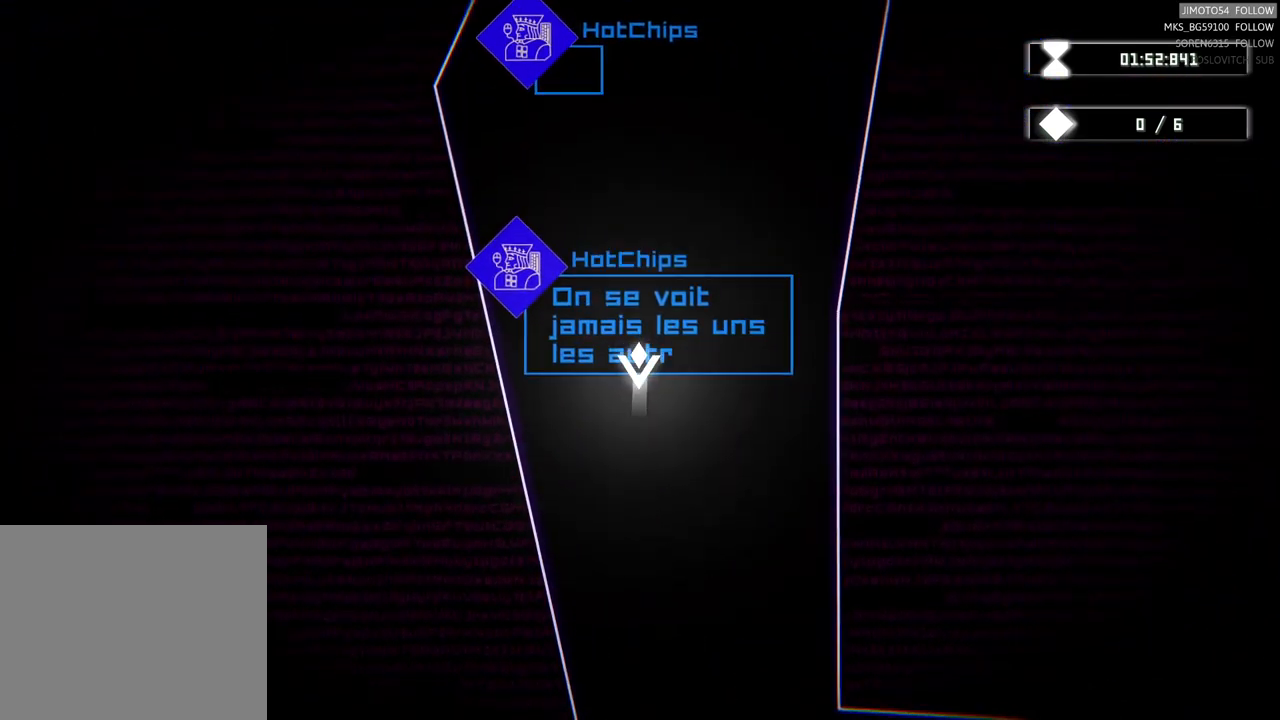
{"buttons": [], "left_stick": "center", "right_stick": "center", "events": [[33, "left_stick", "center"], [150, "left_stick", "right"], [300, "left_stick", "center"]]}
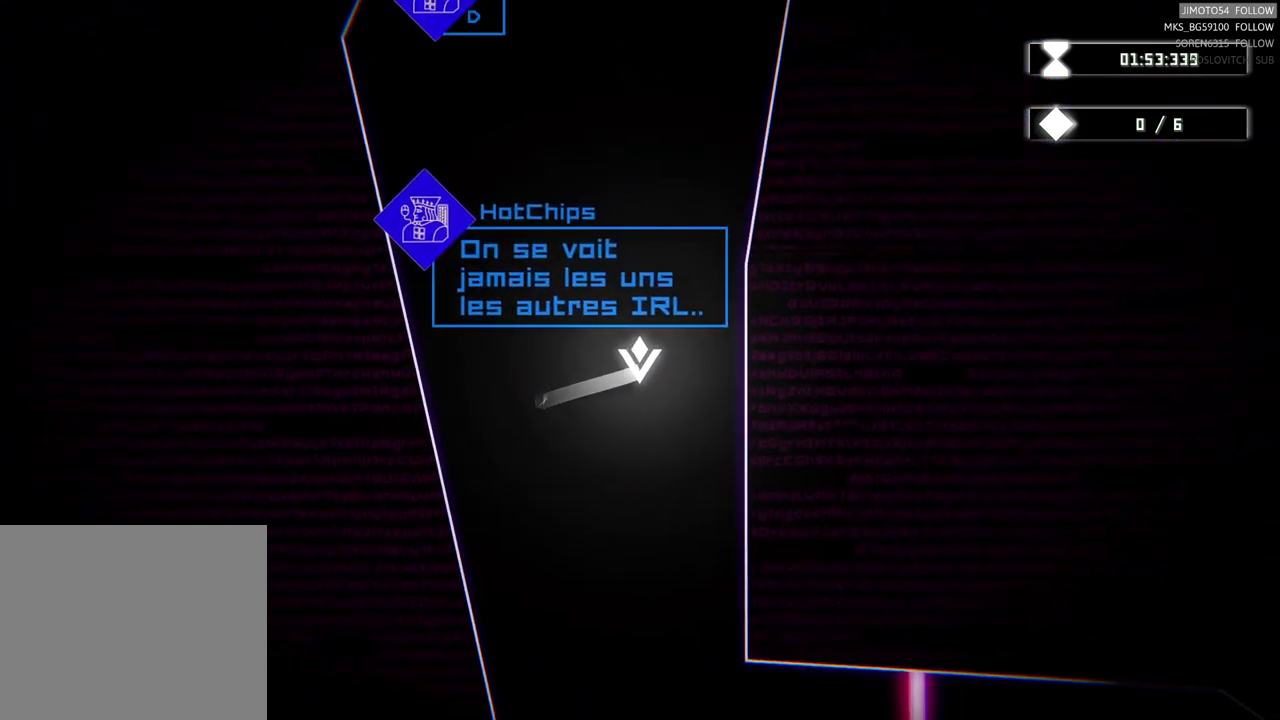
{"buttons": [], "left_stick": "center", "right_stick": "center", "events": []}
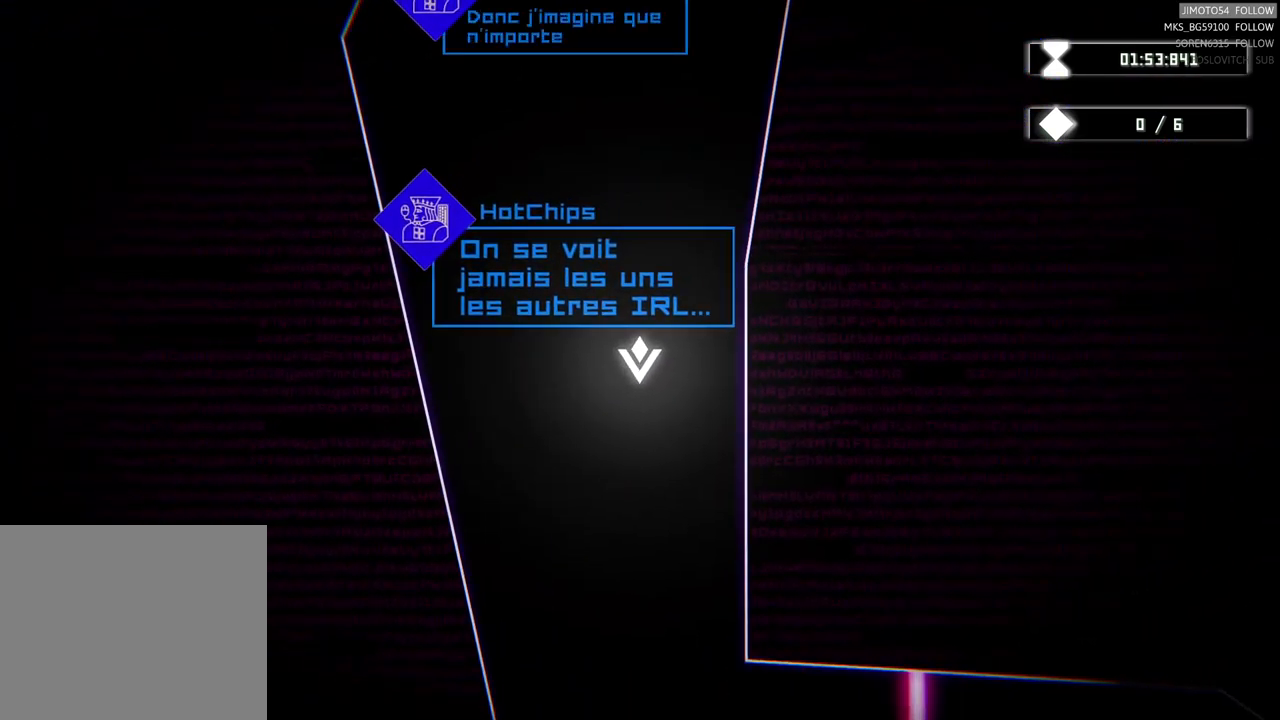
{"buttons": [], "left_stick": "center", "right_stick": "center", "events": []}
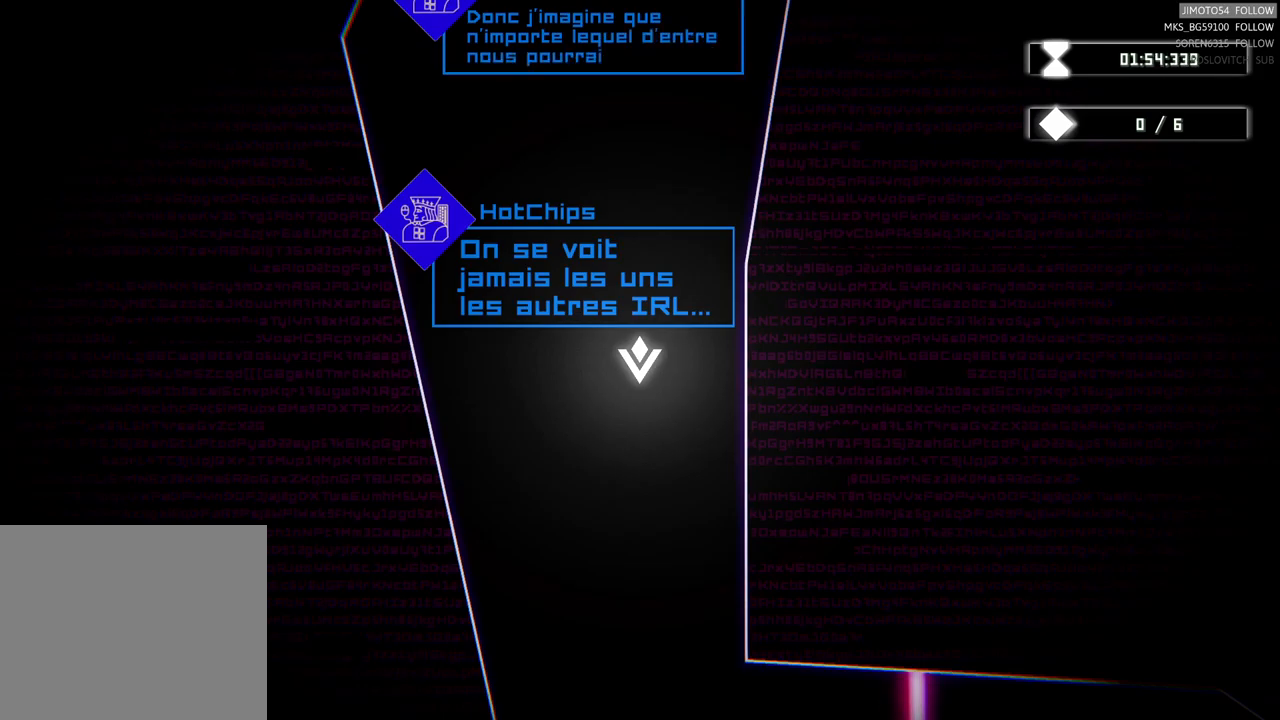
{"buttons": [], "left_stick": "center", "right_stick": "center", "events": []}
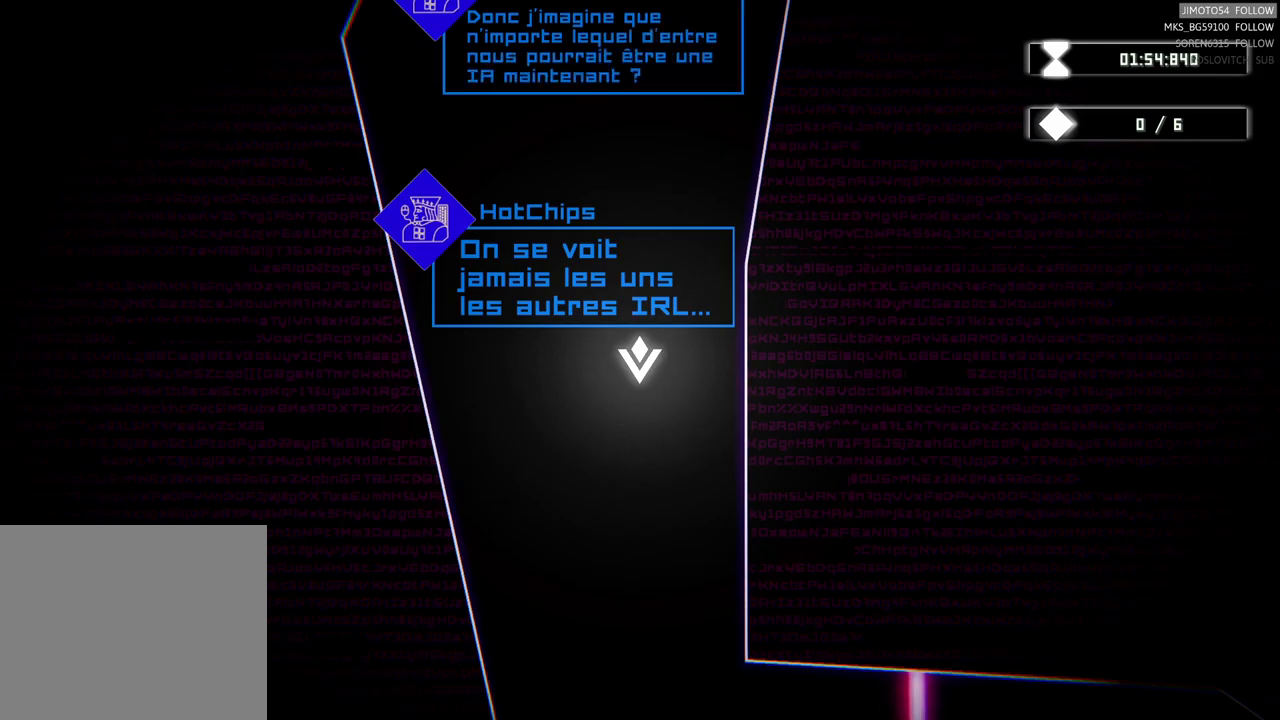
{"buttons": [], "left_stick": "center", "right_stick": "center", "events": []}
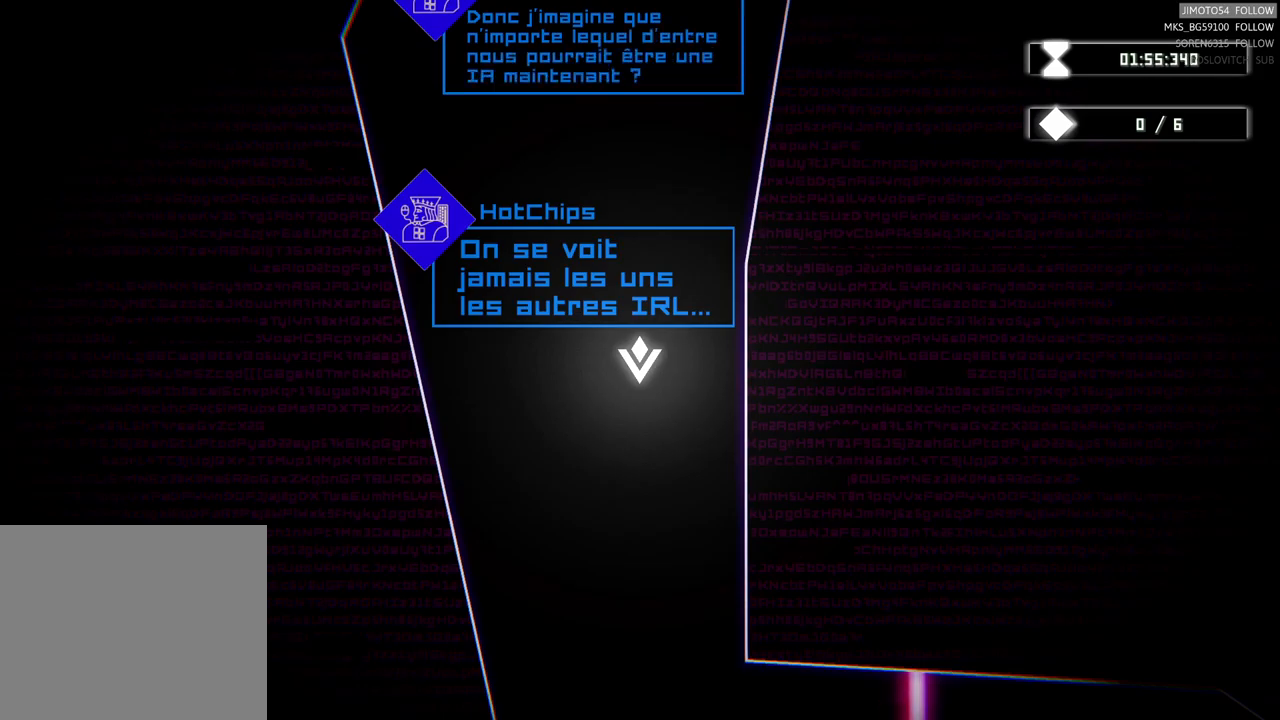
{"buttons": [], "left_stick": "up", "right_stick": "center", "events": [[350, "left_stick", "up"]]}
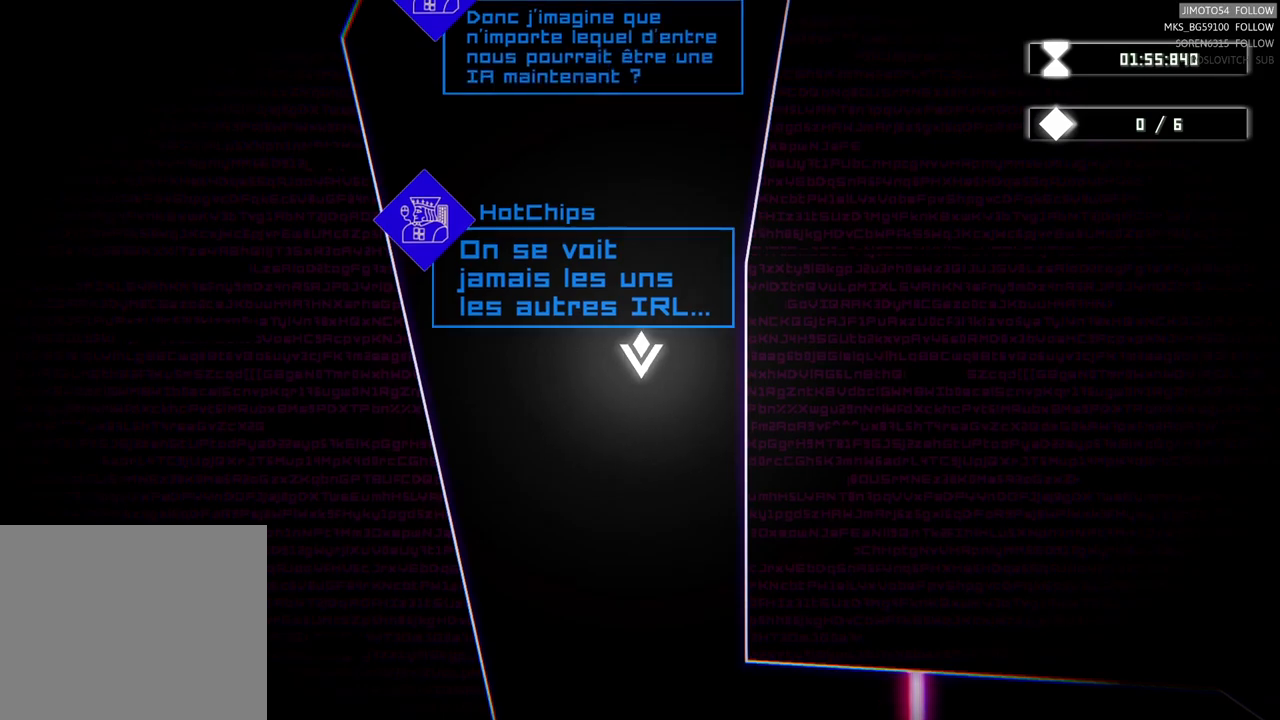
{"buttons": [], "left_stick": "center", "right_stick": "center", "events": [[150, "left_stick", "center"]]}
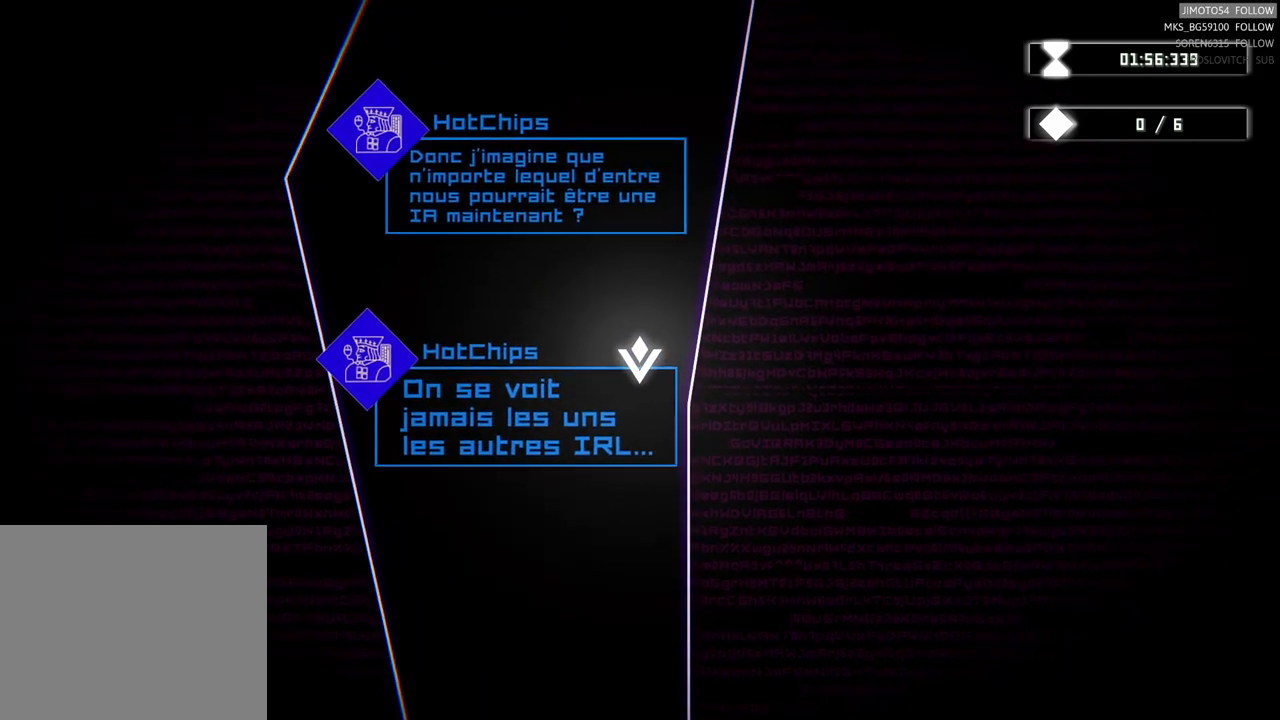
{"buttons": [], "left_stick": "center", "right_stick": "center", "events": []}
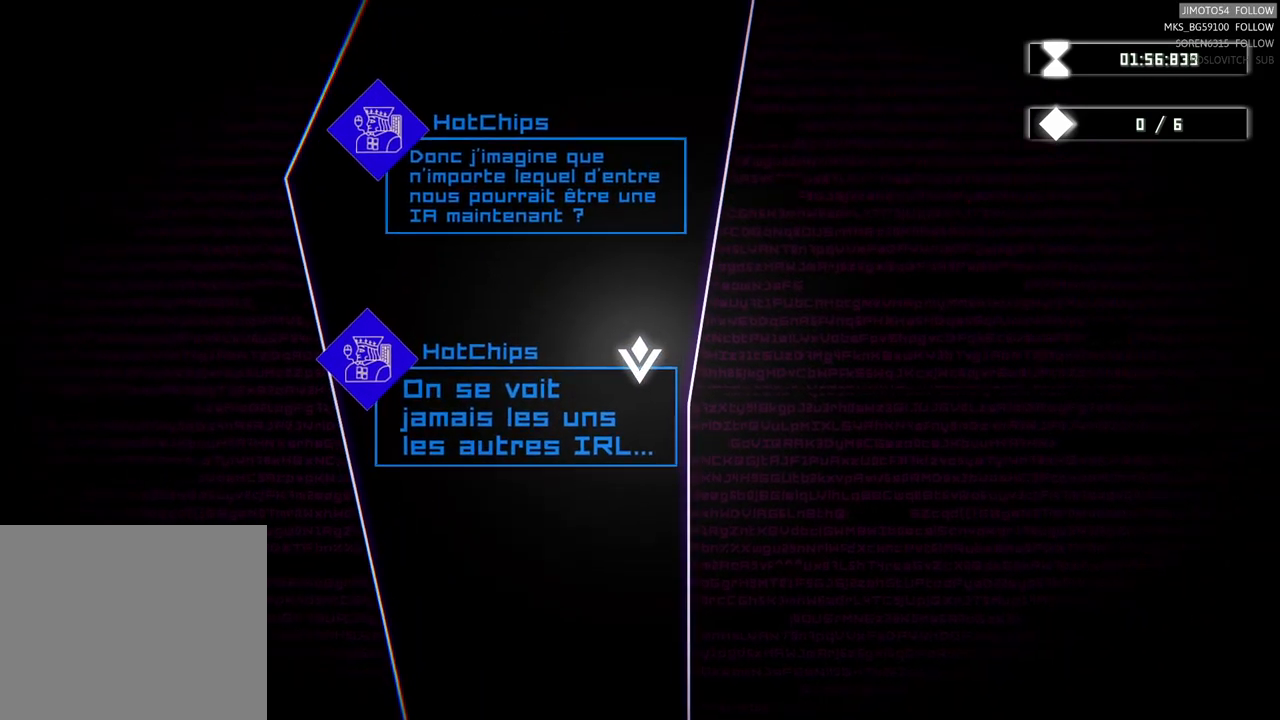
{"buttons": [], "left_stick": "center", "right_stick": "center", "events": []}
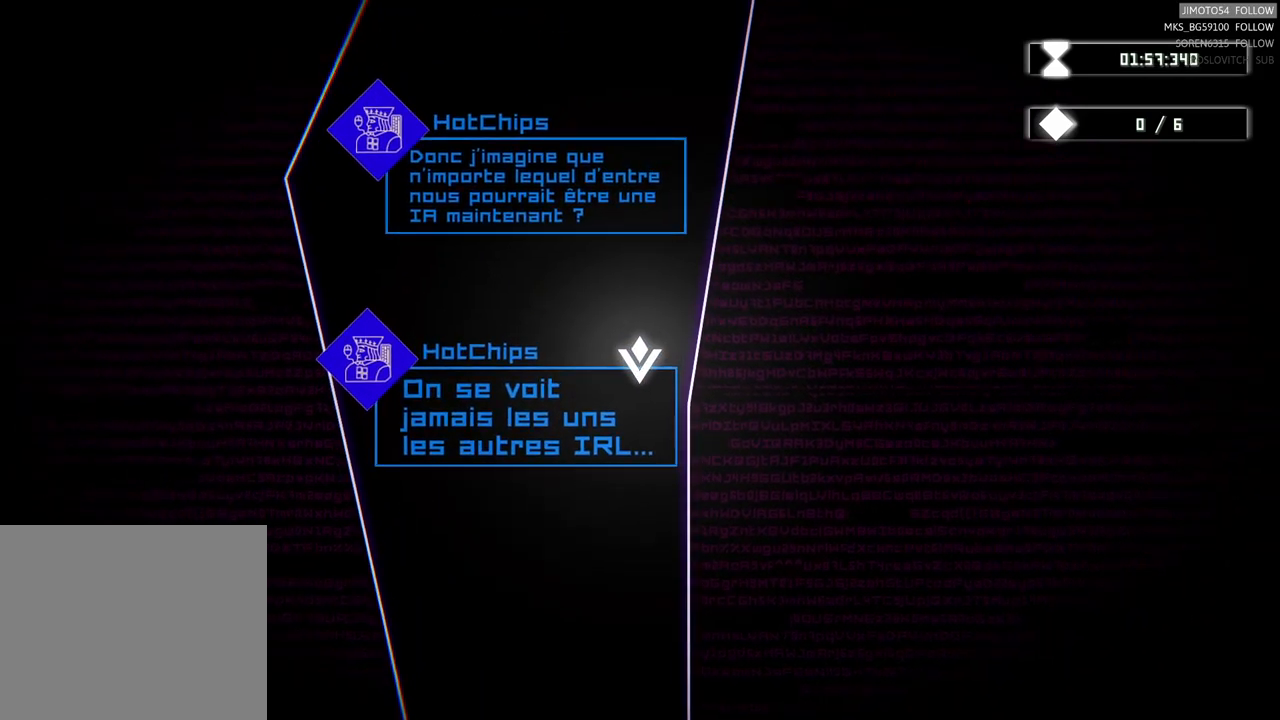
{"buttons": [], "left_stick": "center", "right_stick": "center", "events": []}
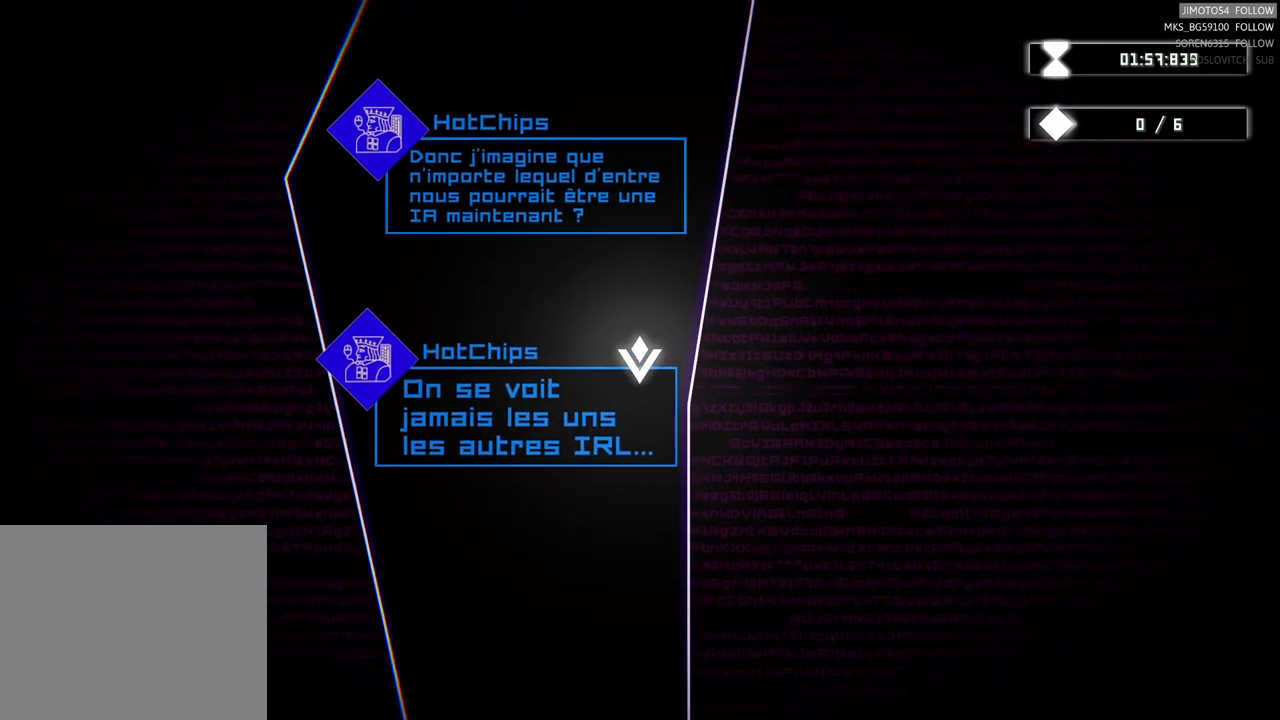
{"buttons": [], "left_stick": "center", "right_stick": "center", "events": []}
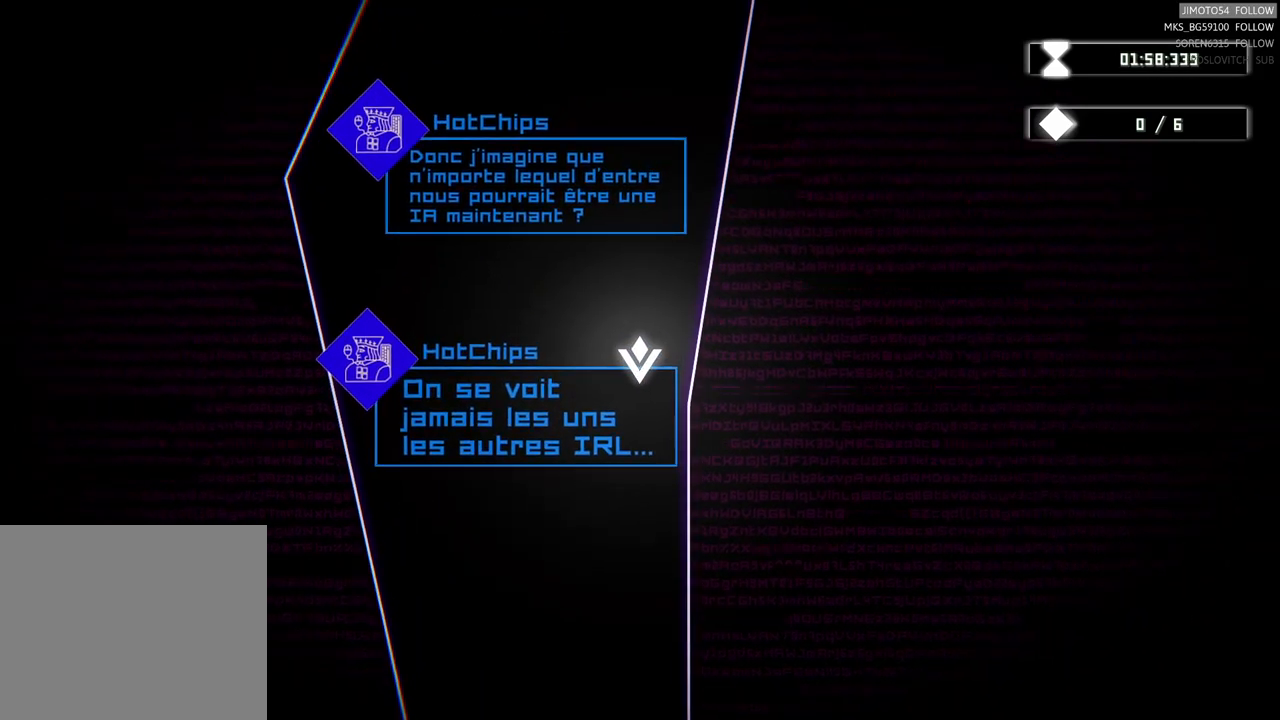
{"buttons": [], "left_stick": "center", "right_stick": "center", "events": []}
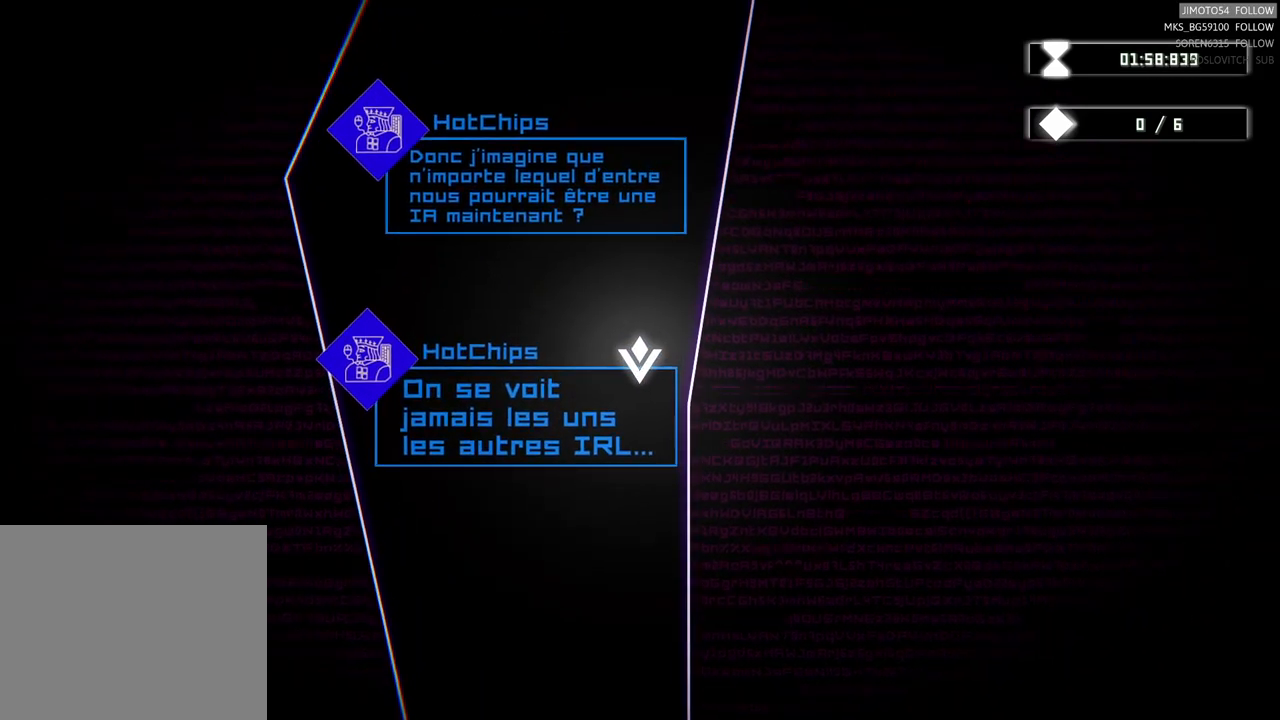
{"buttons": [], "left_stick": "center", "right_stick": "center", "events": []}
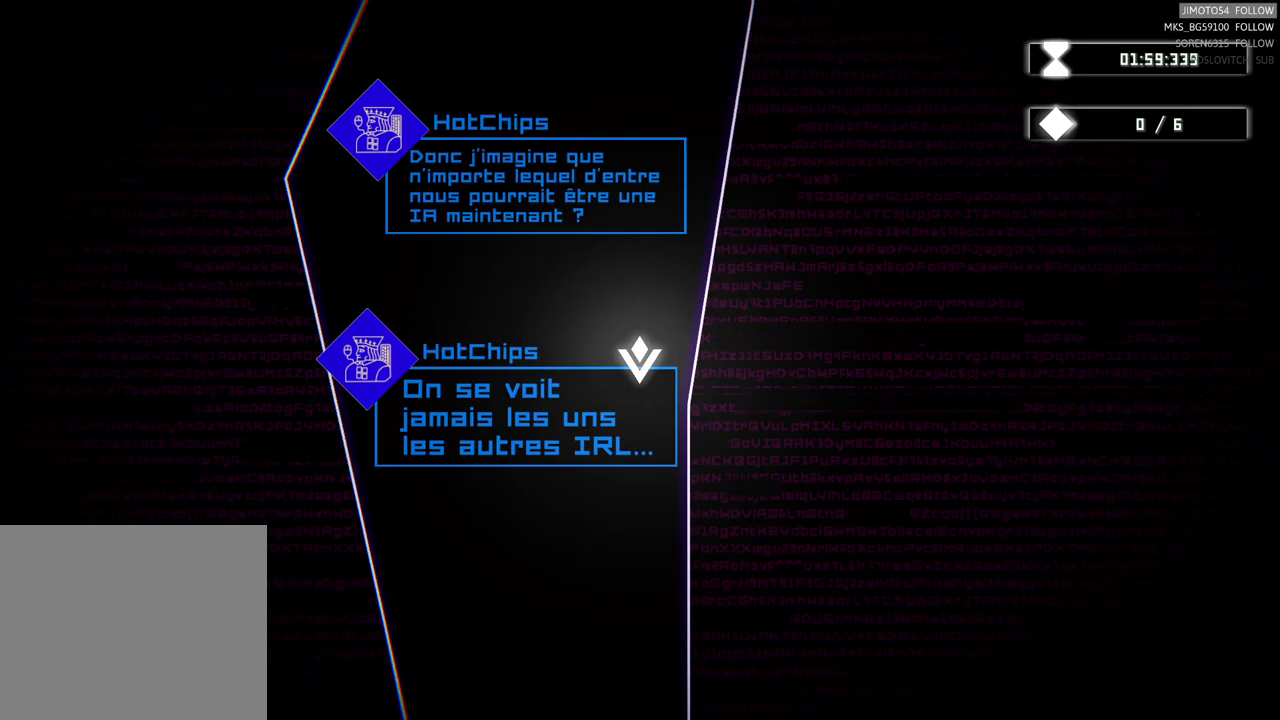
{"buttons": [], "left_stick": "up", "right_stick": "center", "events": [[300, "left_stick", "up"]]}
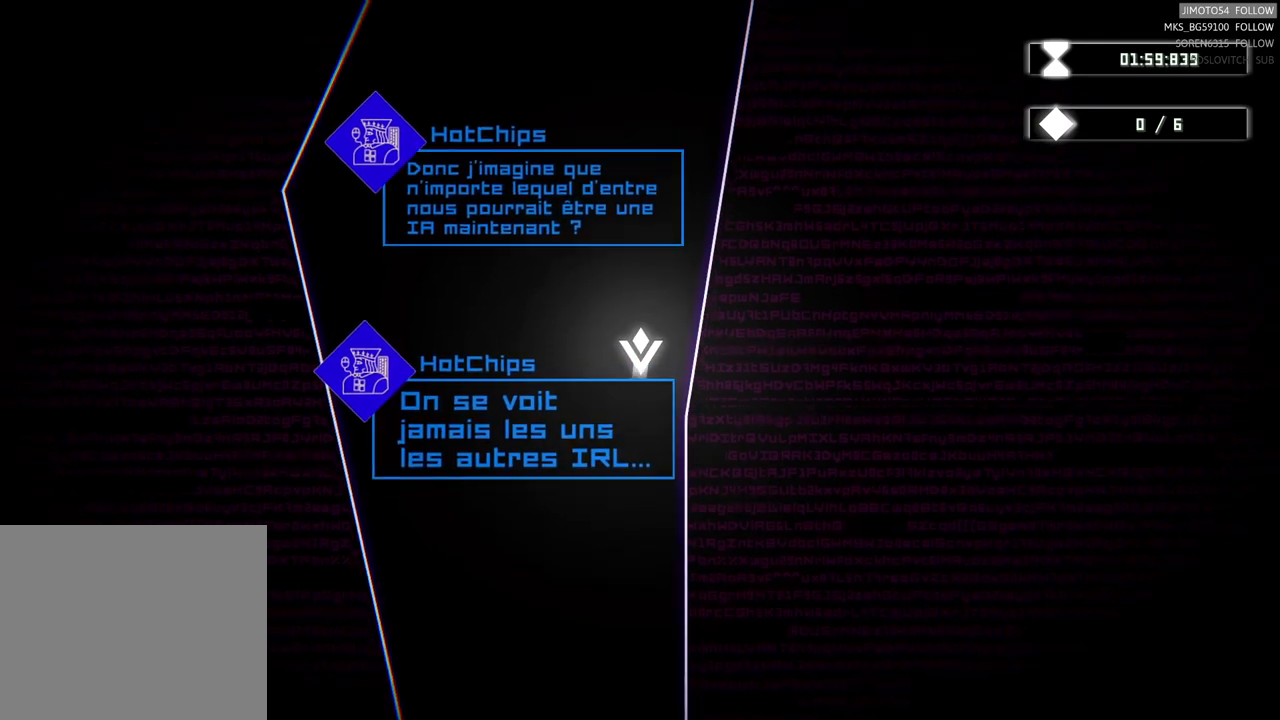
{"buttons": [], "left_stick": "up", "right_stick": "center", "events": []}
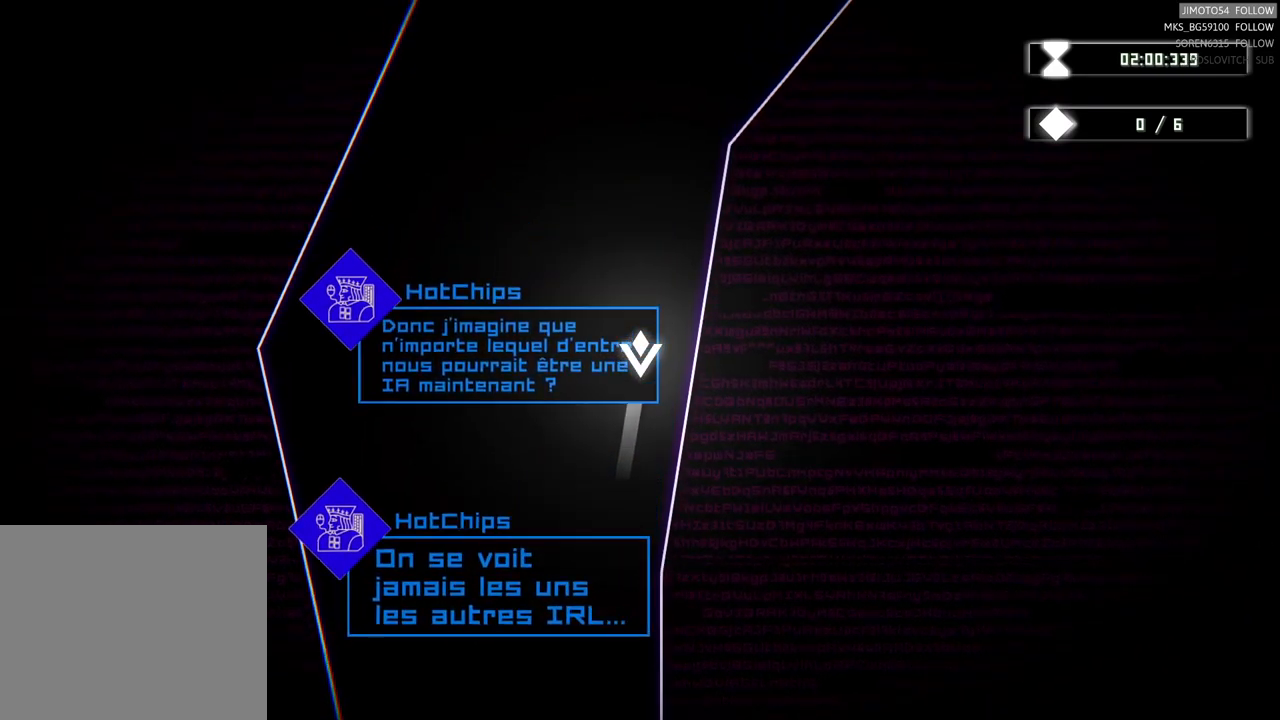
{"buttons": [], "left_stick": "up", "right_stick": "center", "events": []}
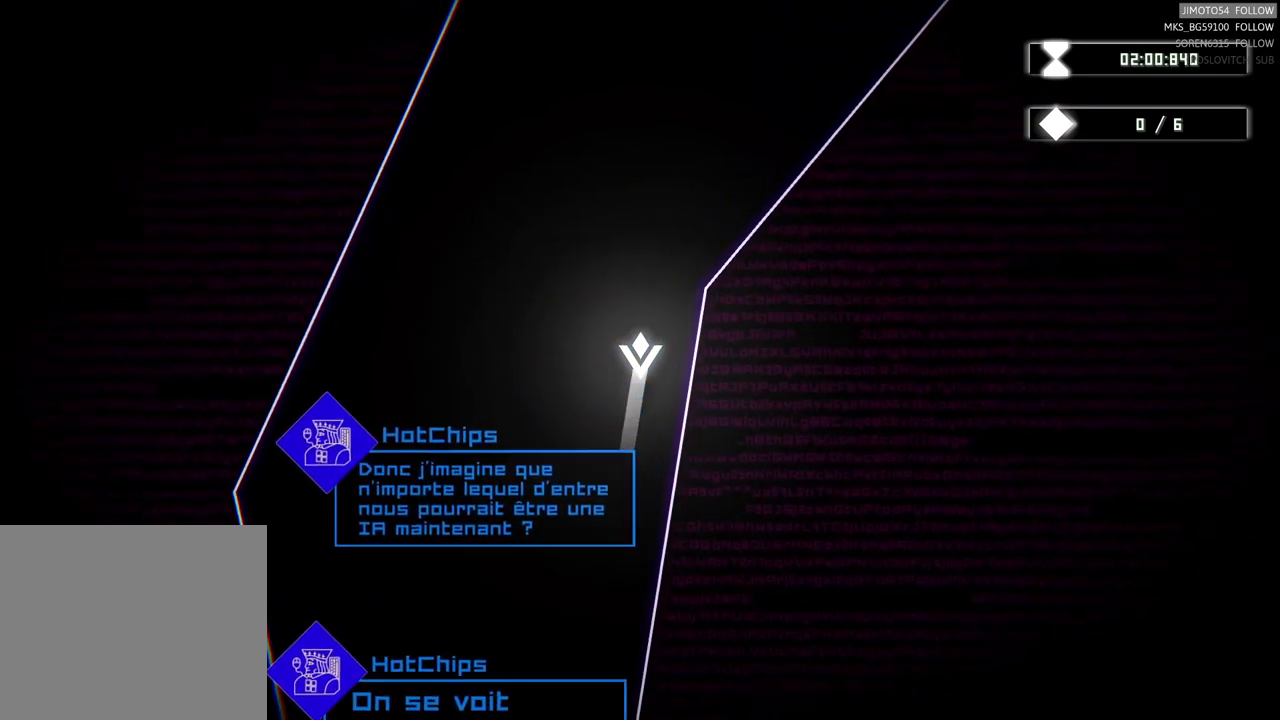
{"buttons": [], "left_stick": "up", "right_stick": "center", "events": []}
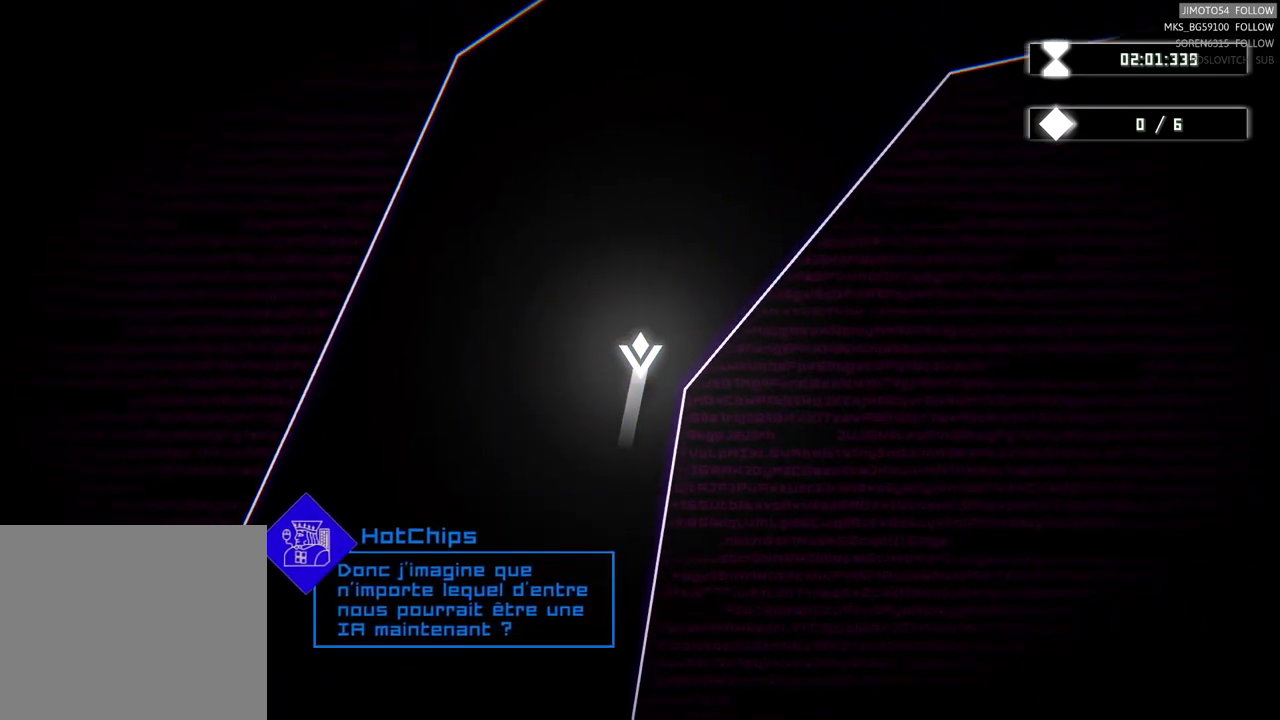
{"buttons": [], "left_stick": "up", "right_stick": "center", "events": []}
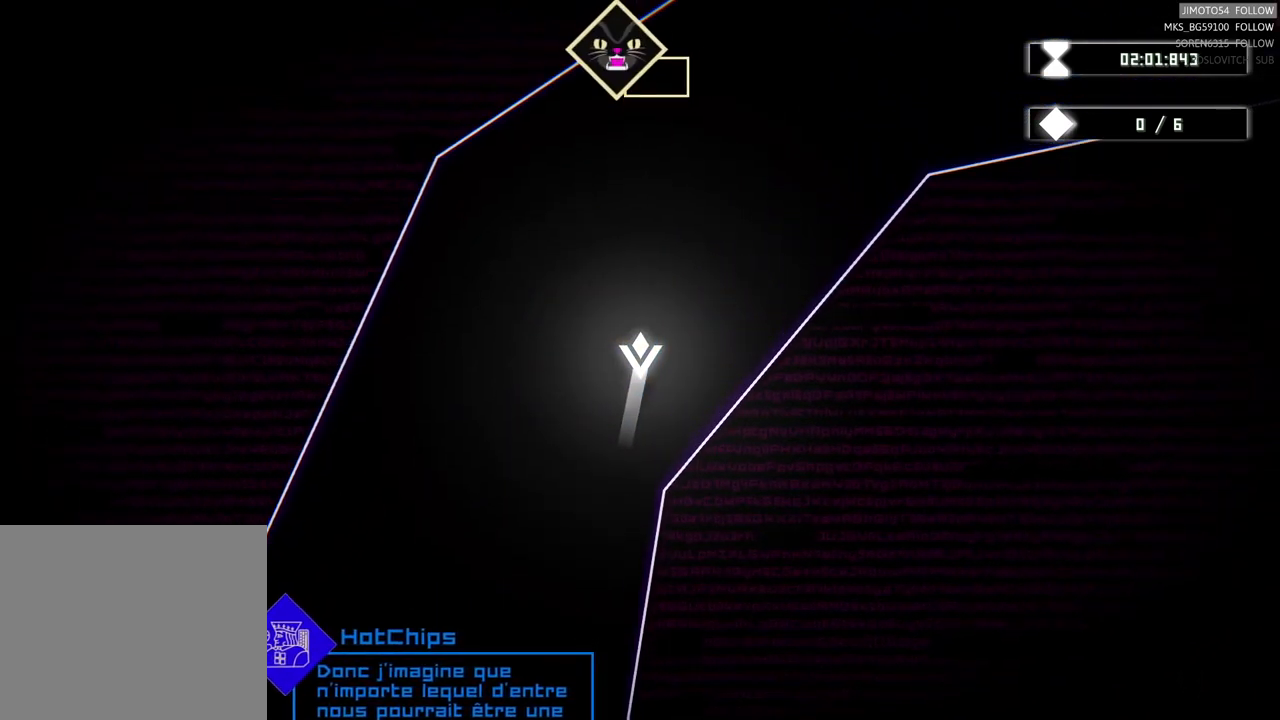
{"buttons": [], "left_stick": "center", "right_stick": "center", "events": [[383, "left_stick", "center"]]}